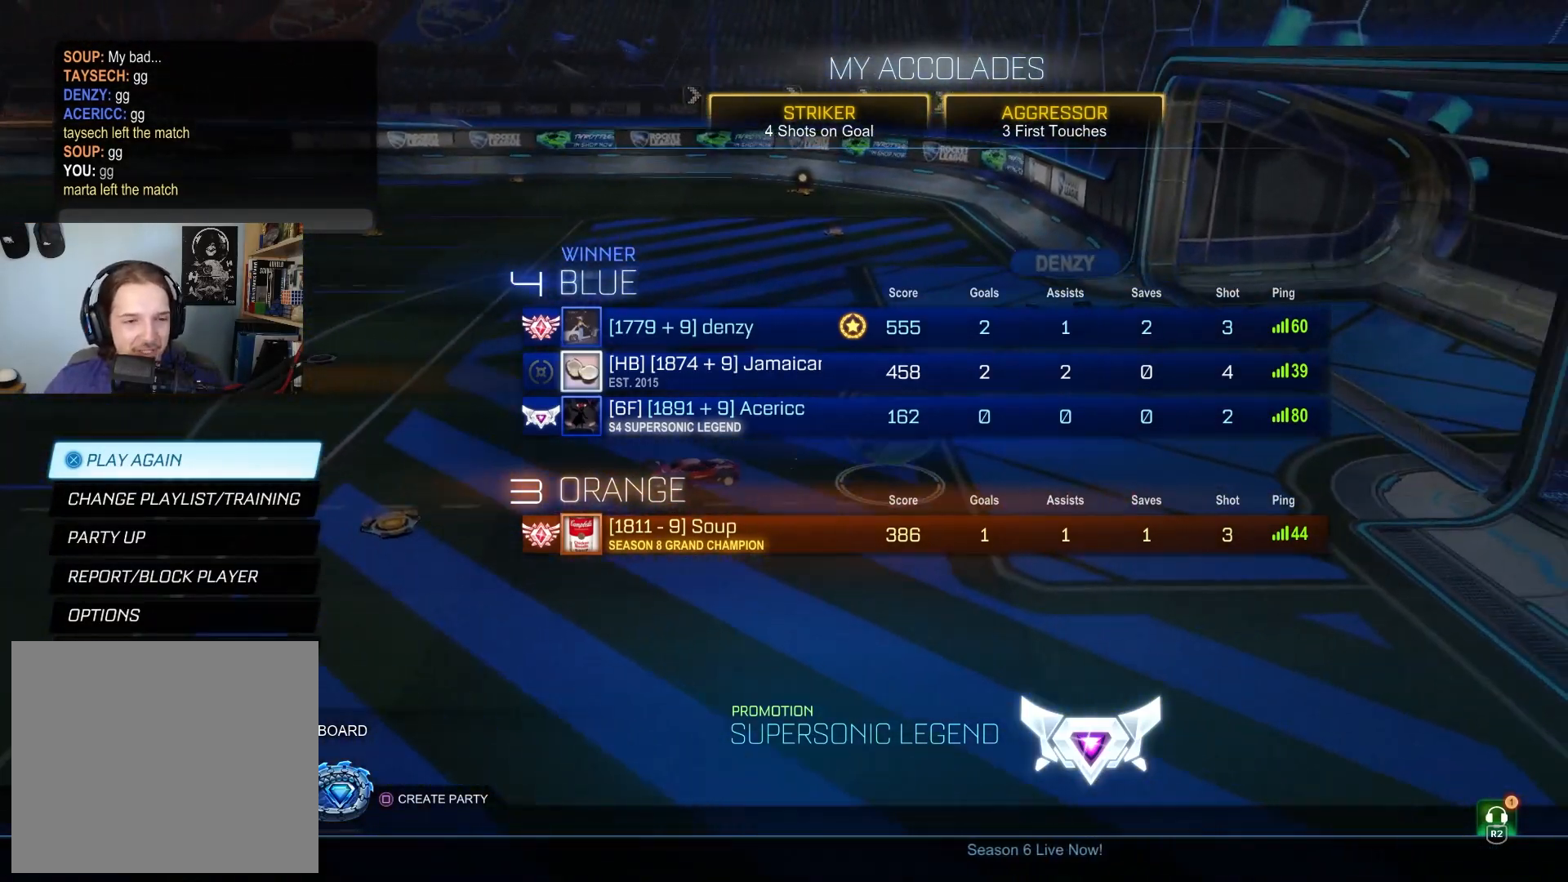
Gameplay with a controller (PlayStation layout); each line is a JSON object with the inputs held at the frame after it. "events" lists button and stick changes between this image and that frame as [ms after this image, input, new state], when the widget could be followed in between.
{"buttons": ["DPAD_DOWN"], "left_stick": "center", "right_stick": "center", "events": [[400, "DPAD_DOWN", "down"]]}
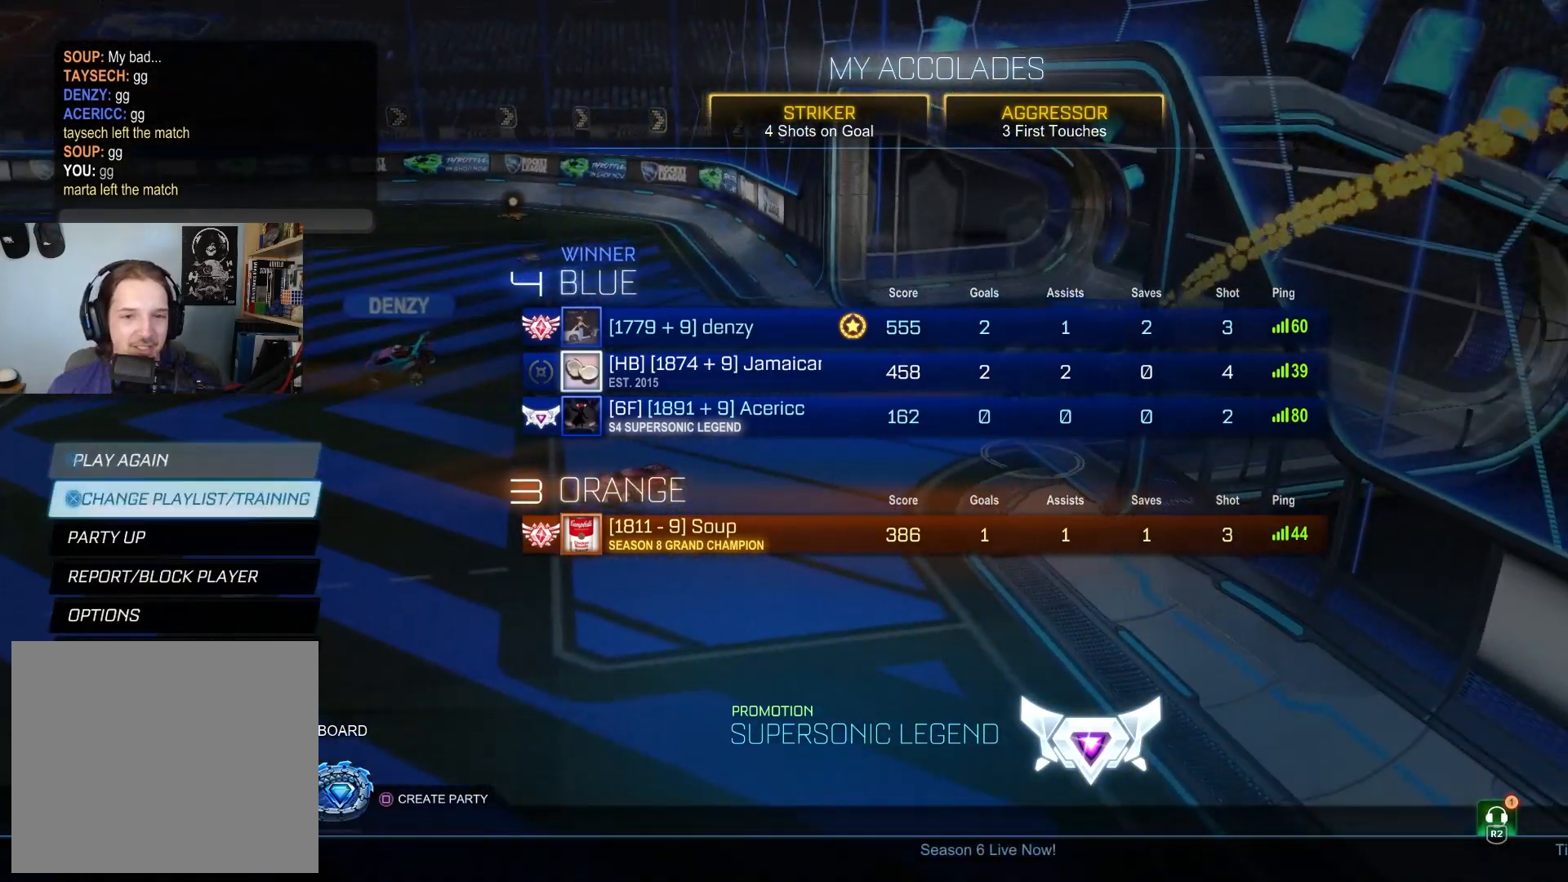
{"buttons": ["DPAD_DOWN"], "left_stick": "center", "right_stick": "center", "events": [[33, "DPAD_DOWN", "up"], [67, "DPAD_DOWN", "down"], [183, "DPAD_DOWN", "up"], [233, "DPAD_DOWN", "down"], [350, "DPAD_DOWN", "up"], [383, "DPAD_DOWN", "down"]]}
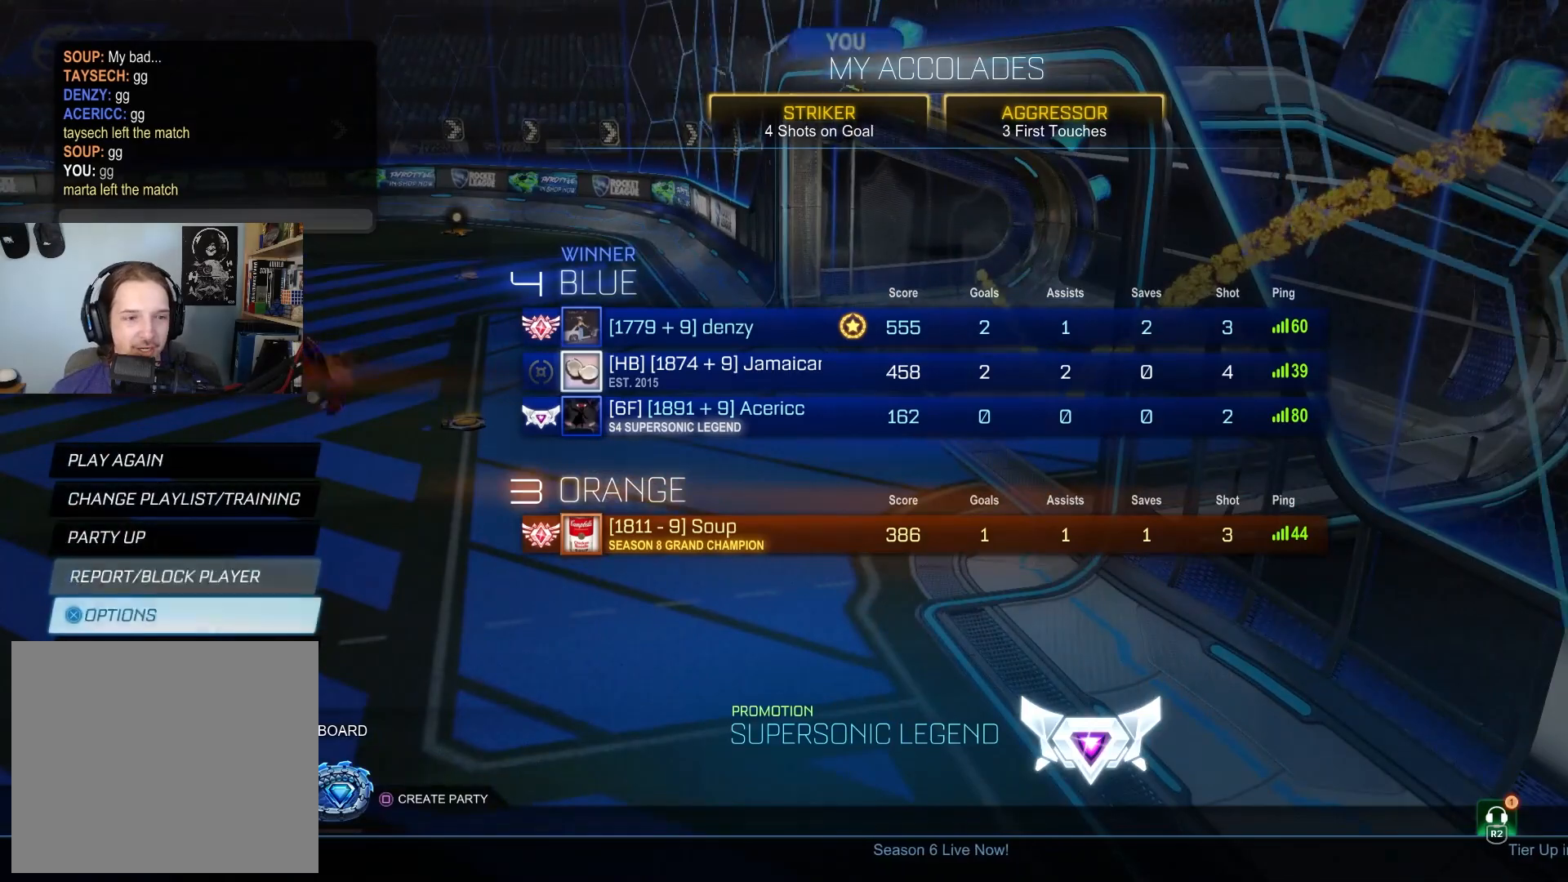
{"buttons": ["DPAD_LEFT"], "left_stick": "center", "right_stick": "center", "events": [[33, "DPAD_DOWN", "up"], [167, "DPAD_DOWN", "down"], [283, "CROSS", "down"], [300, "DPAD_DOWN", "up"], [383, "CROSS", "up"], [450, "DPAD_LEFT", "down"]]}
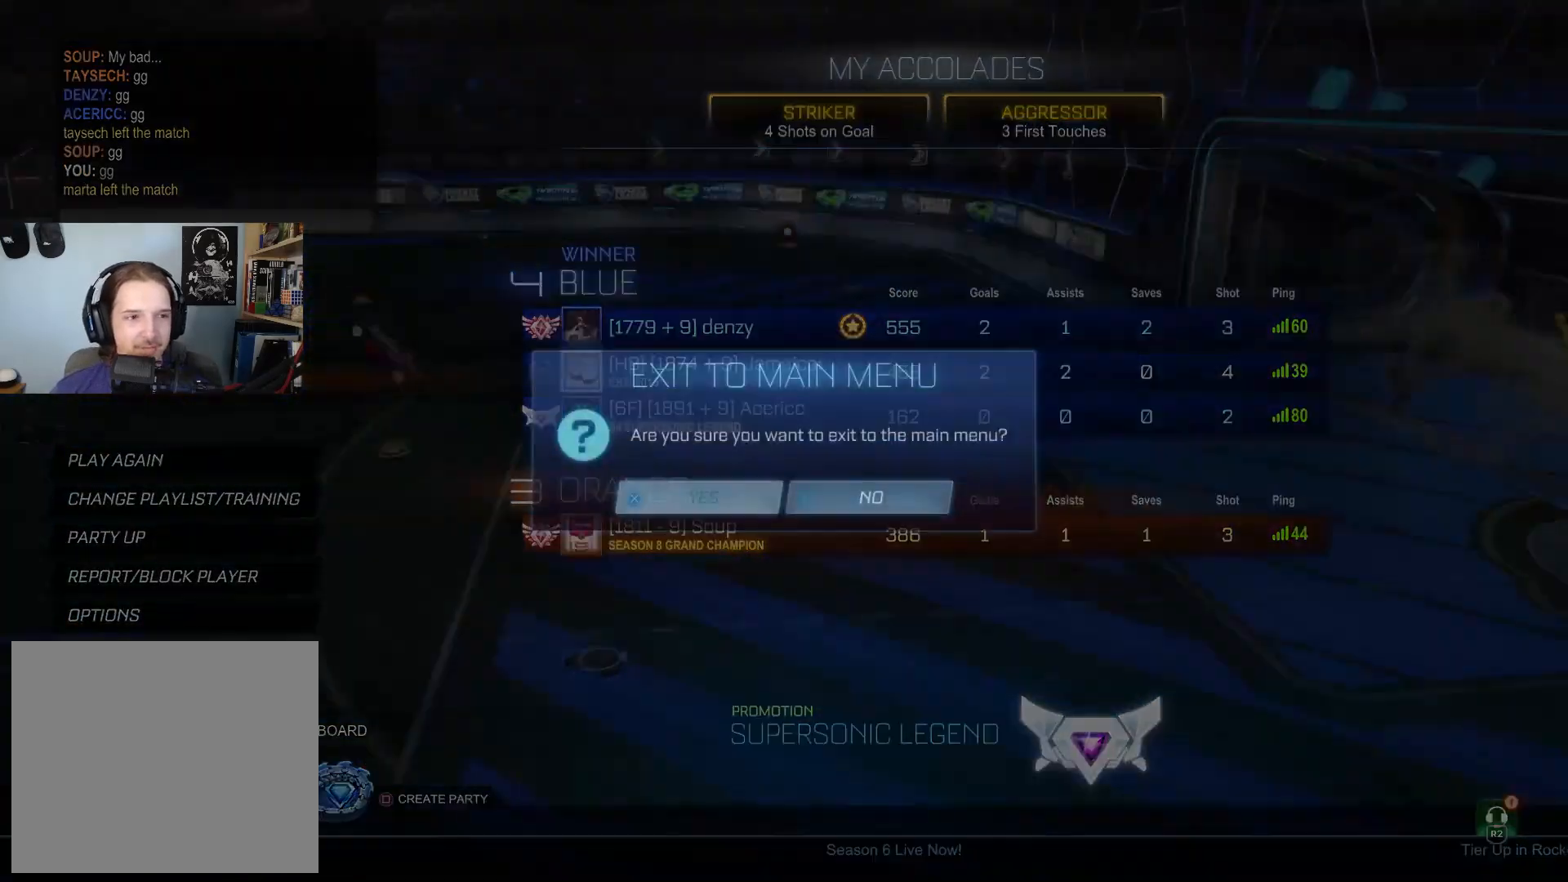
{"buttons": [], "left_stick": "center", "right_stick": "center", "events": [[67, "DPAD_LEFT", "up"]]}
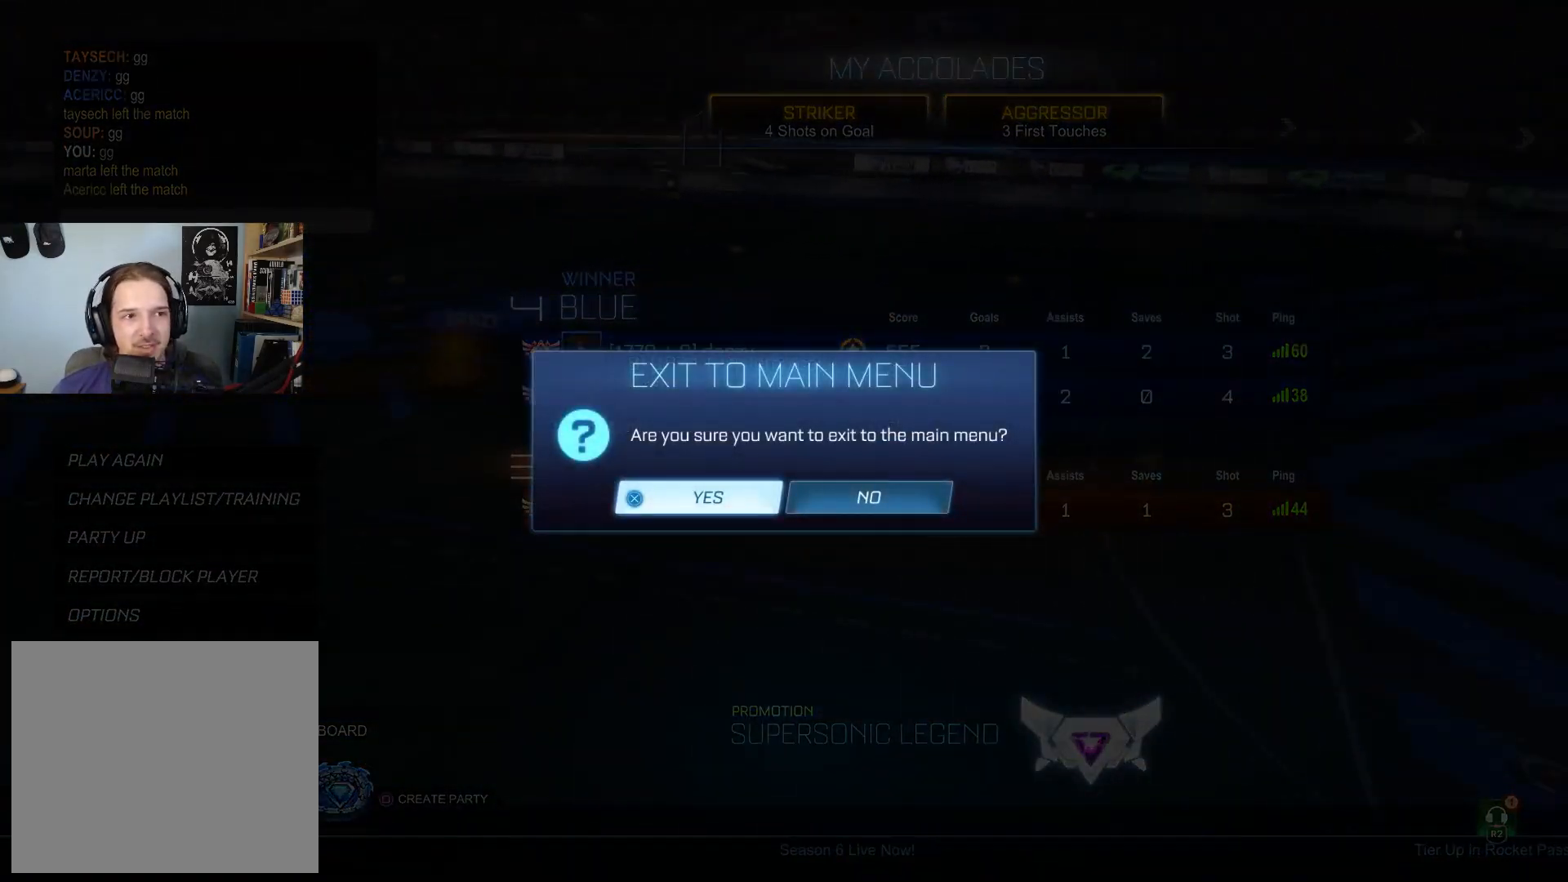
{"buttons": ["CROSS"], "left_stick": "center", "right_stick": "center", "events": [[167, "CROSS", "down"]]}
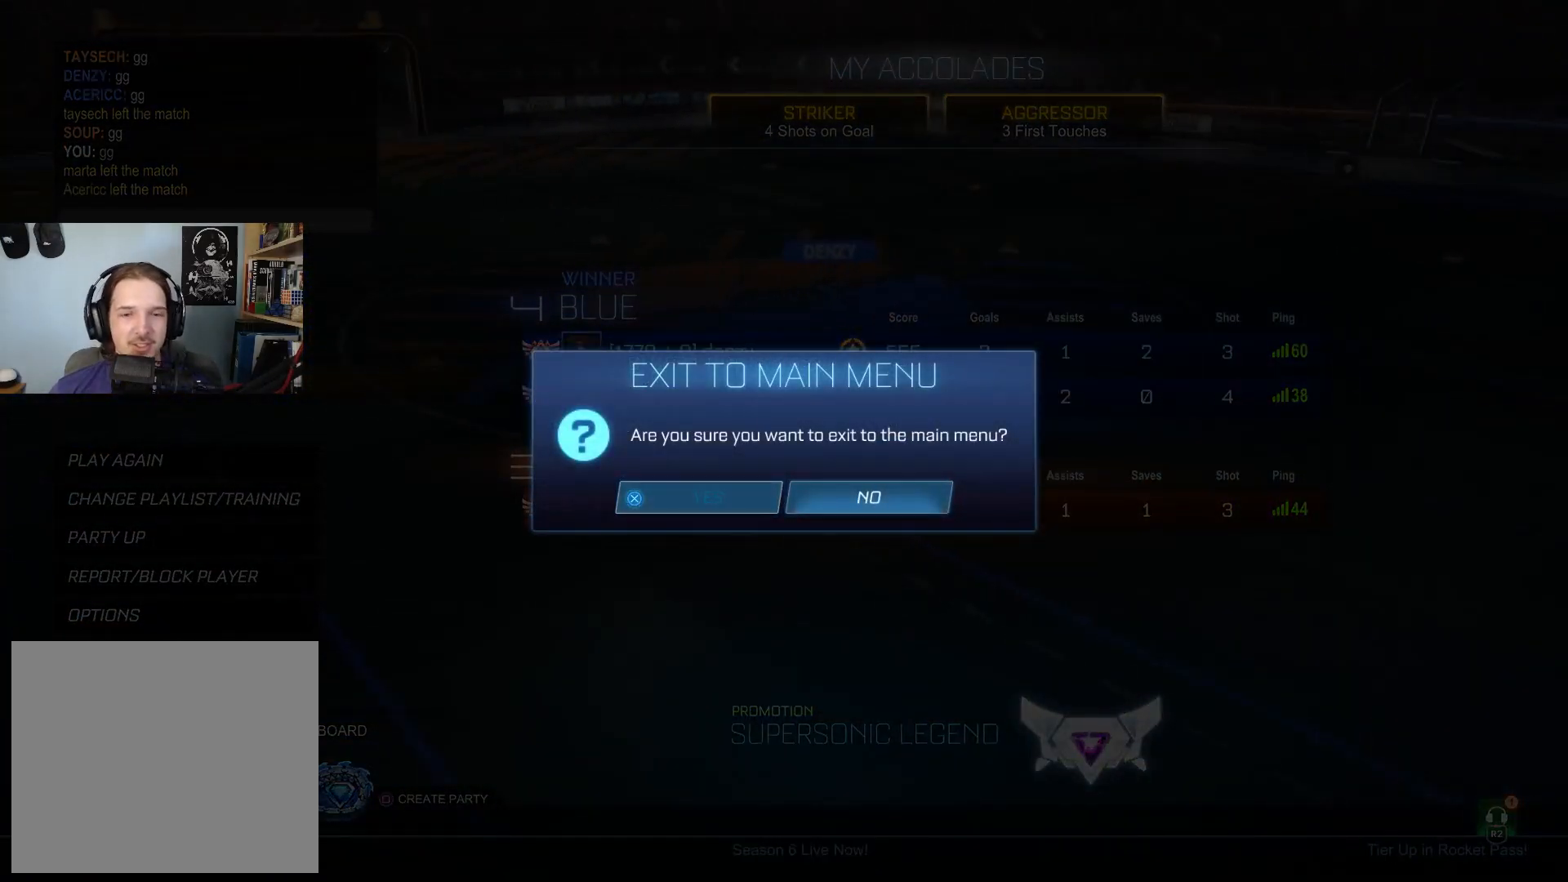
{"buttons": [], "left_stick": "center", "right_stick": "center", "events": [[383, "CROSS", "up"]]}